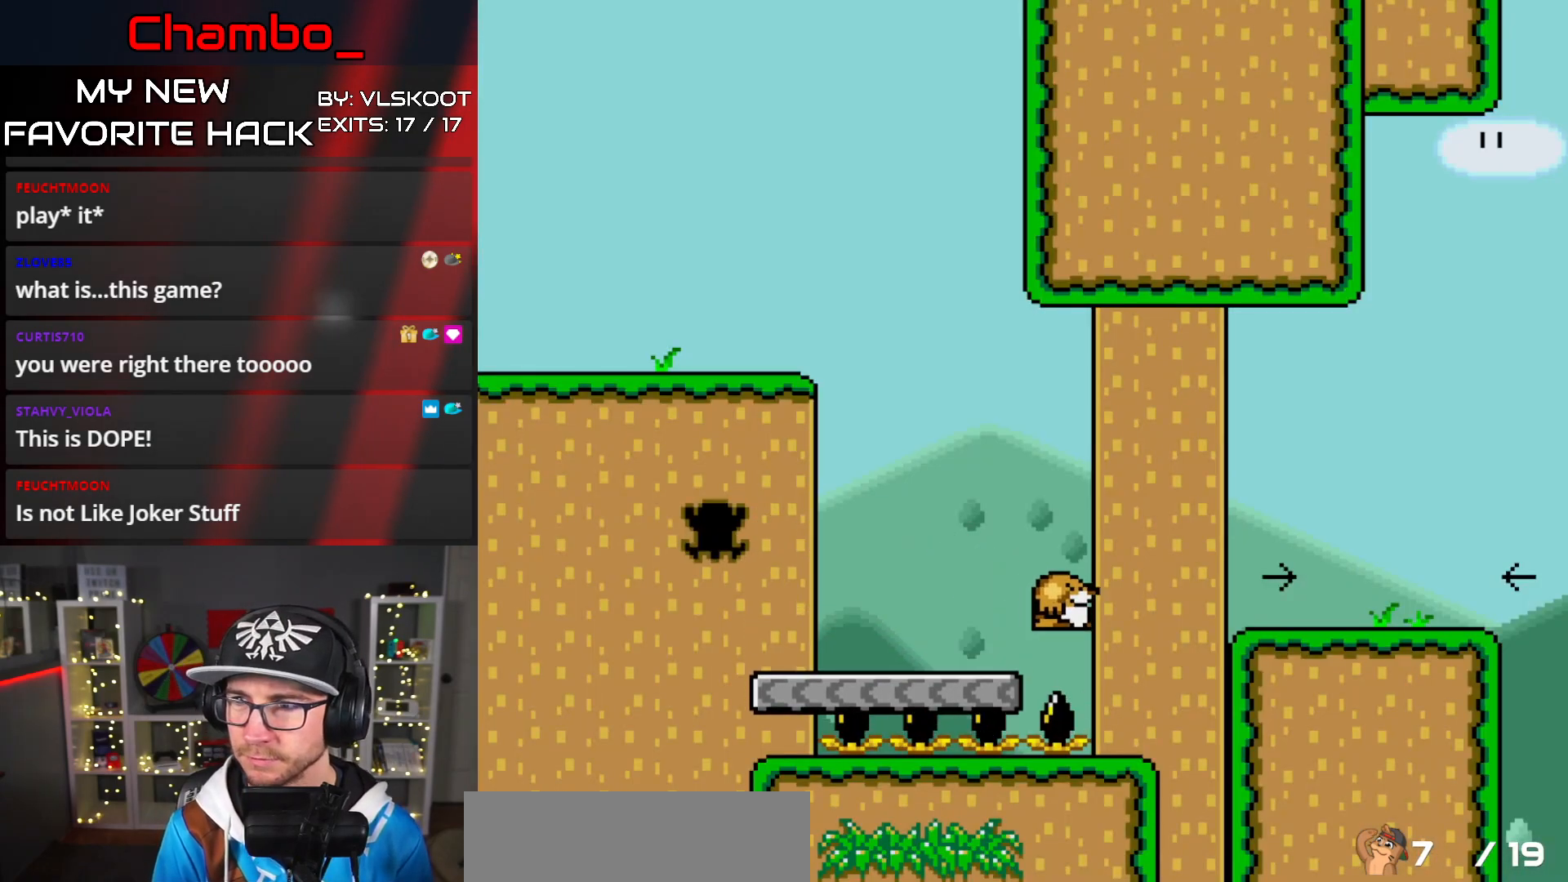
Gameplay with a controller (Nintendo layout); each line is a JSON object with the inputs held at the frame after it (dt_ms = milliseconds from this image to that frame). "events" lists button and stick changes between this image and that frame as [ms after this image, input, new state], when the widget could be followed in between. Not read: L1 L3 R1 R3 SELECT START.
{"dt_ms": 1000, "buttons": ["Y", "DPAD_LEFT"], "events": [[400, "B", "up"], [483, "DPAD_RIGHT", "up"], [517, "DPAD_LEFT", "down"]]}
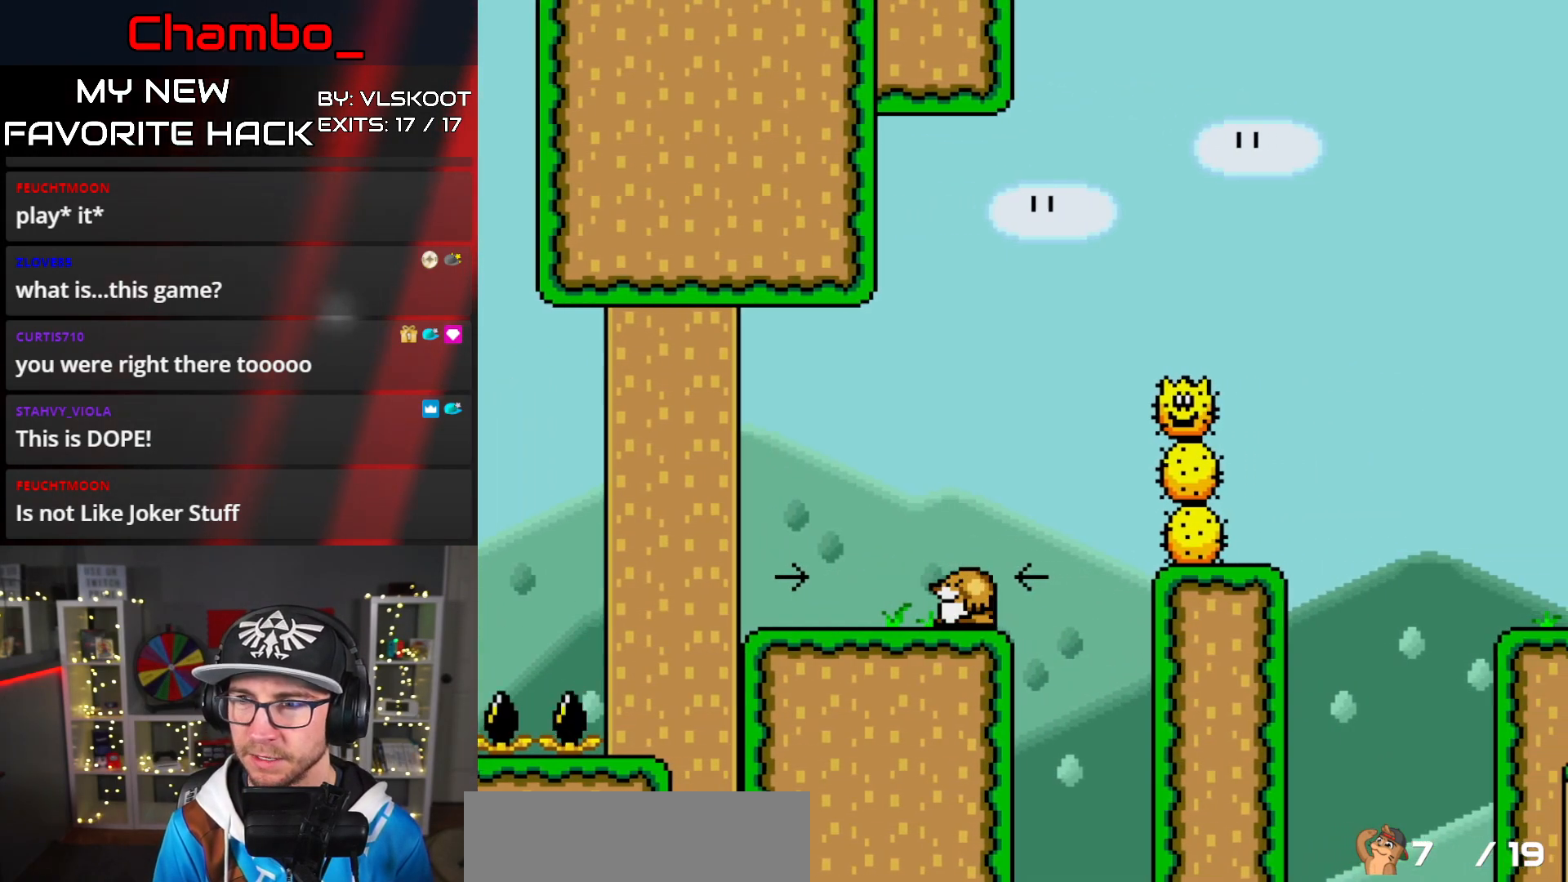
{"dt_ms": 500, "buttons": ["Y", "DPAD_RIGHT"], "events": [[333, "DPAD_LEFT", "up"], [350, "DPAD_RIGHT", "down"]]}
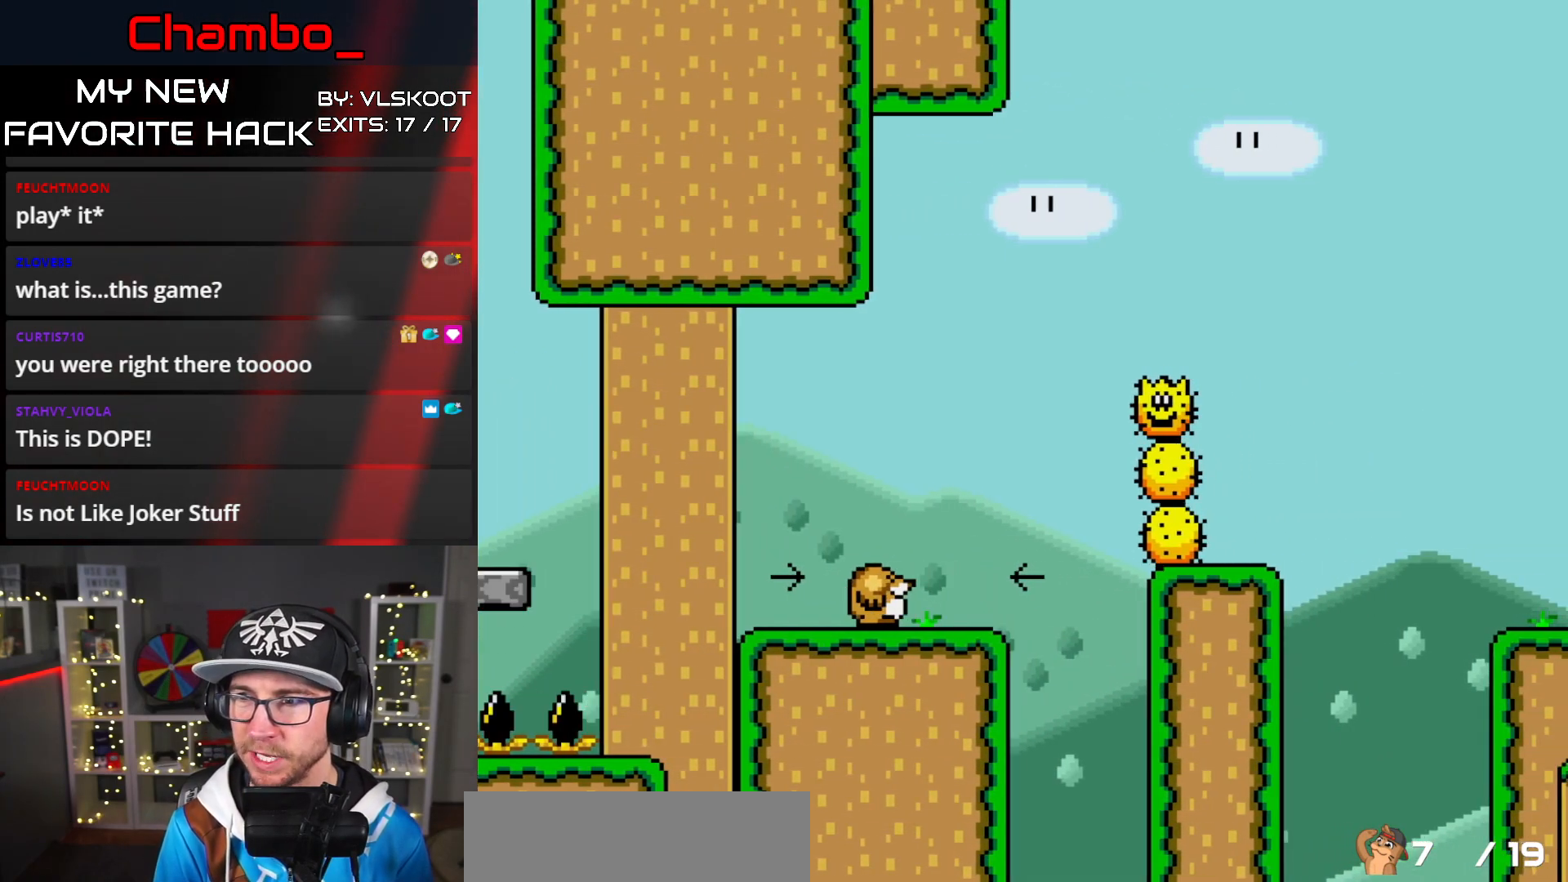
{"dt_ms": 500, "buttons": ["Y", "DPAD_LEFT"], "events": [[250, "DPAD_RIGHT", "up"], [300, "DPAD_LEFT", "down"]]}
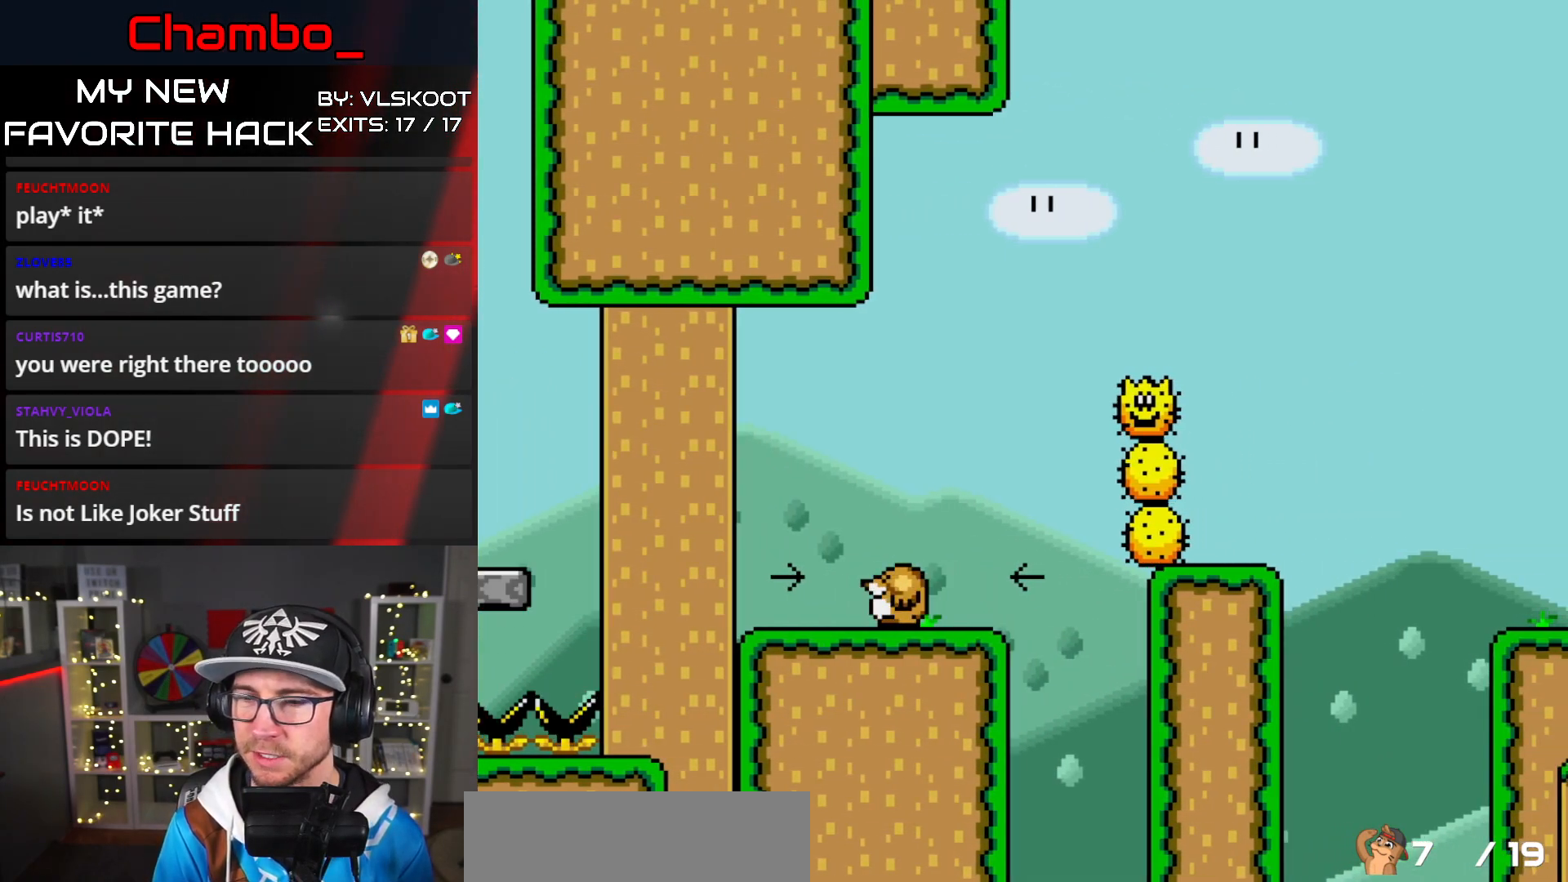
{"dt_ms": 500, "buttons": ["Y", "DPAD_RIGHT"], "events": [[150, "DPAD_UP", "down"], [183, "DPAD_LEFT", "up"], [200, "DPAD_RIGHT", "down"], [200, "DPAD_UP", "up"]]}
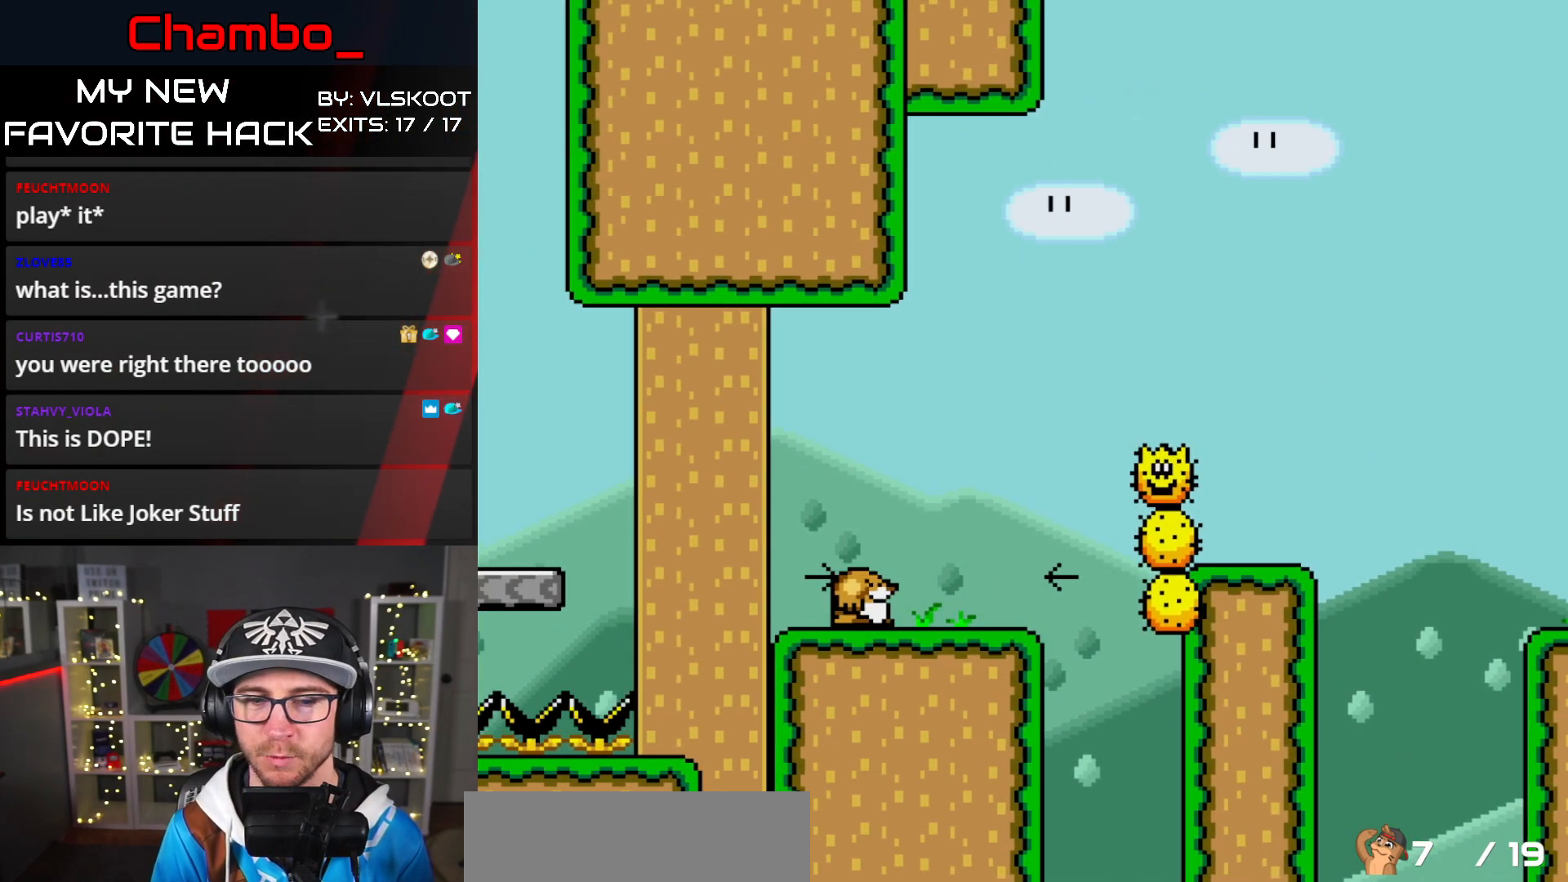
{"dt_ms": 1000, "buttons": ["Y", "DPAD_RIGHT"]}